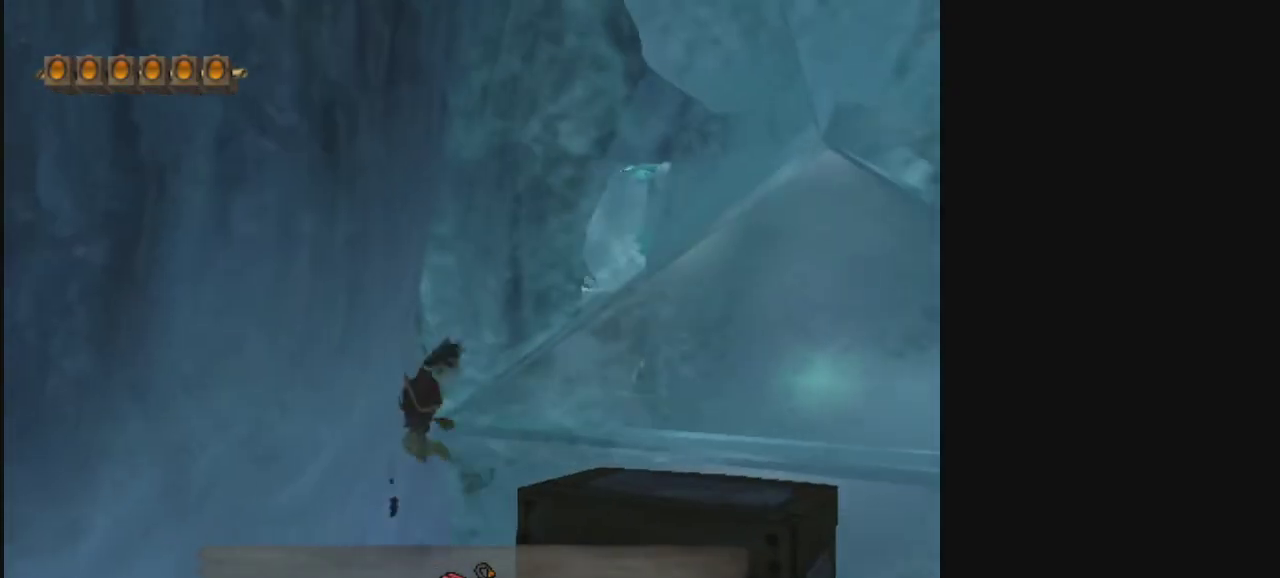
Gameplay with a controller; each line is a JSON object with the inputs held at the frame after it (dt_ms = milliseconds from this image to that frame). "events" lists button and stick changes between this image and that frame as [ms after this image, input, new state], when the widget could be followed in between. Not read: L3 R3 TRIANGLE.
{"dt_ms": 400, "buttons": [], "left_stick": "up-right", "right_stick": "center", "events": []}
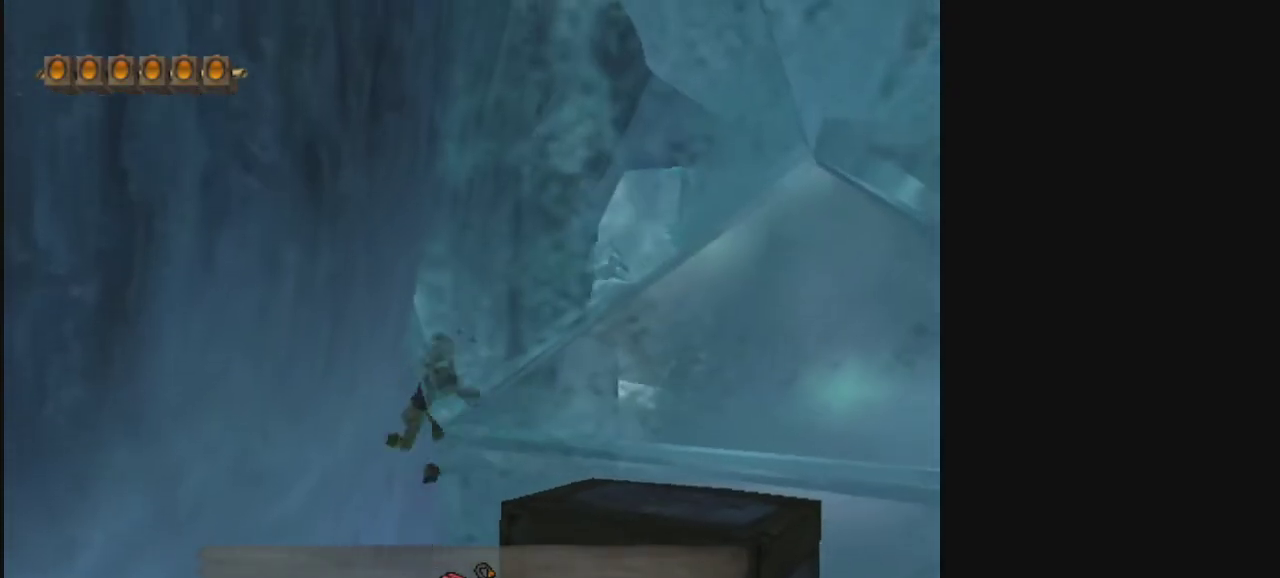
{"dt_ms": 400, "buttons": [], "left_stick": "up-right", "right_stick": "center", "events": []}
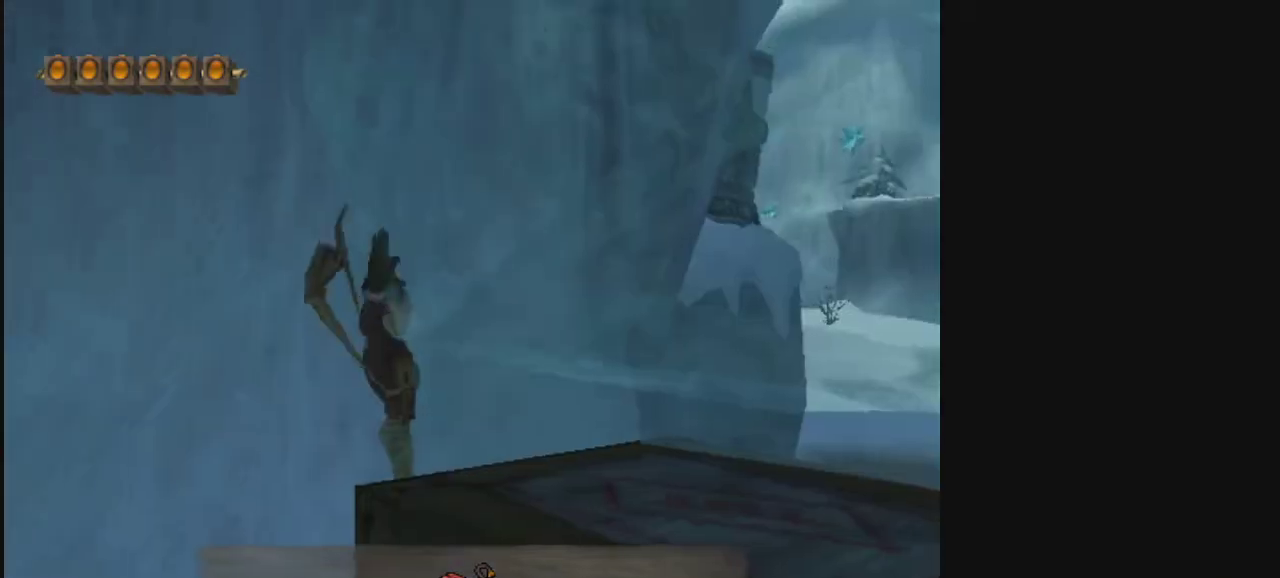
{"dt_ms": 500, "buttons": ["CROSS"], "left_stick": "up-right", "right_stick": "center", "events": [[500, "CROSS", "down"]]}
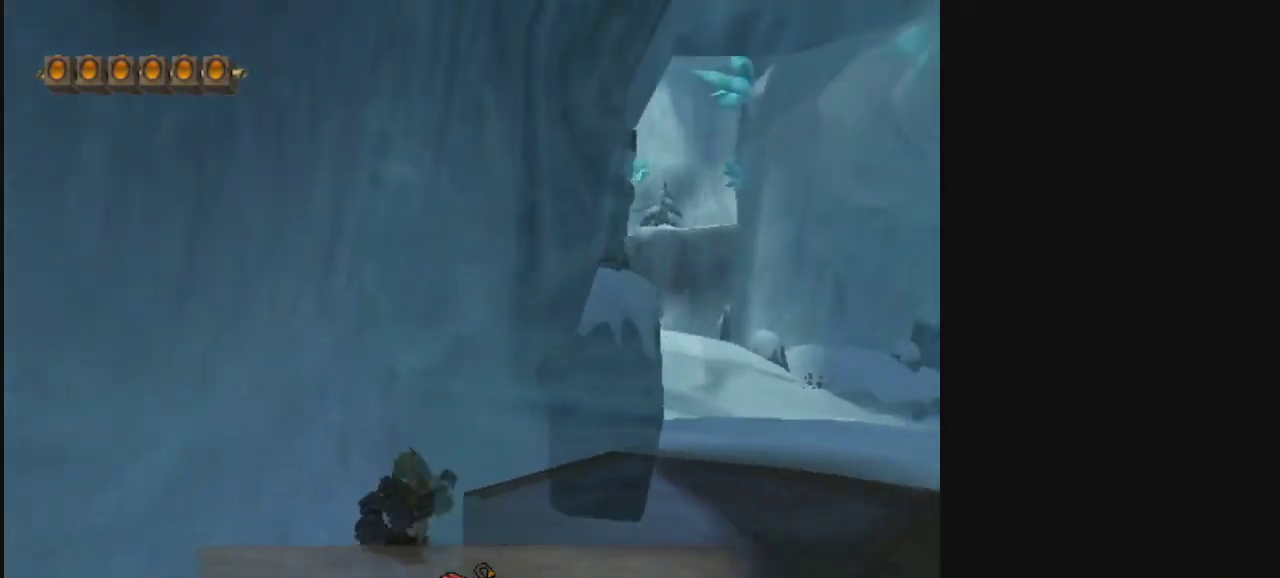
{"dt_ms": 500, "buttons": [], "left_stick": "up-right", "right_stick": "center", "events": [[100, "CROSS", "up"], [167, "CROSS", "down"], [333, "CROSS", "up"], [400, "CROSS", "down"], [467, "CROSS", "up"]]}
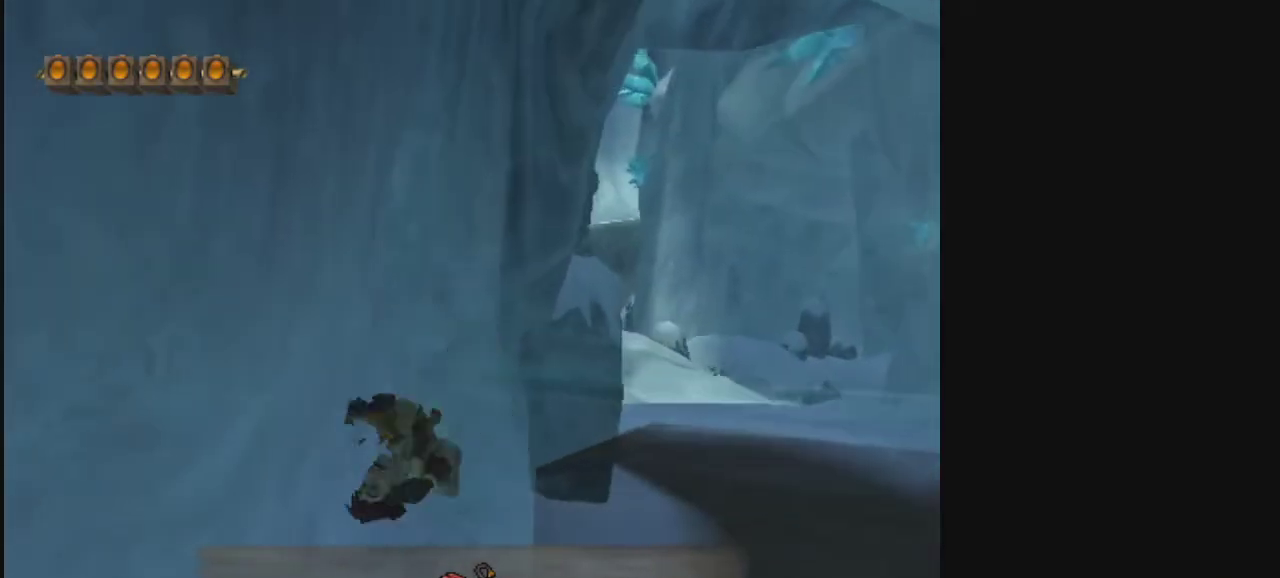
{"dt_ms": 500, "buttons": [], "left_stick": "up-right", "right_stick": "center", "events": [[200, "left_stick", "center"], [333, "left_stick", "up-right"]]}
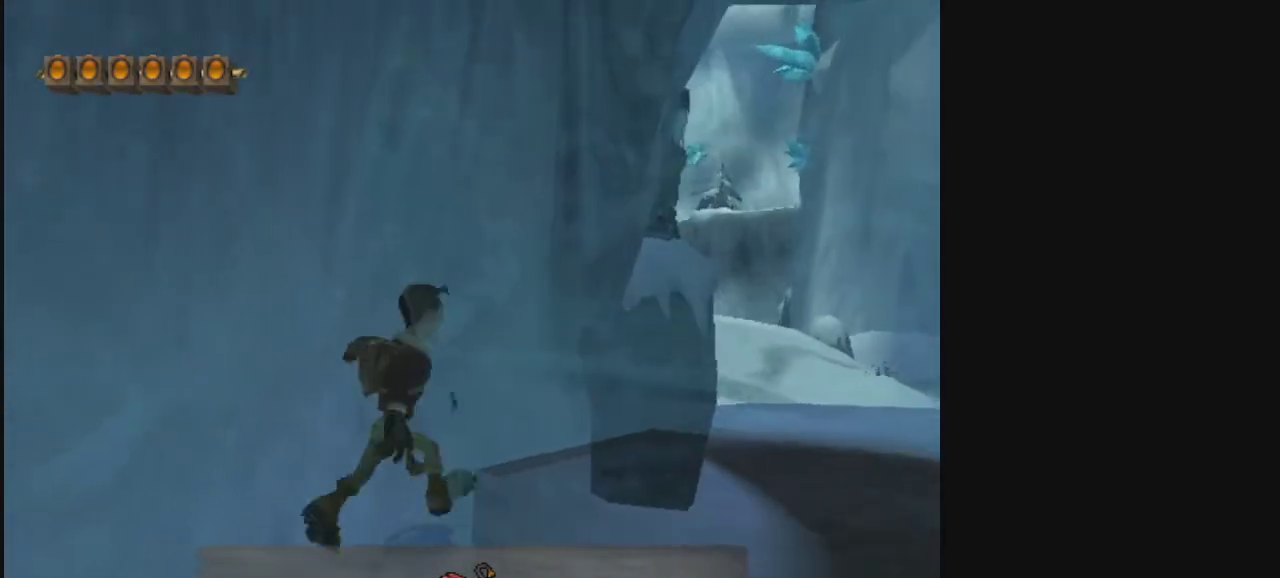
{"dt_ms": 600, "buttons": ["CROSS"], "left_stick": "up-right", "right_stick": "center", "events": [[400, "CROSS", "down"]]}
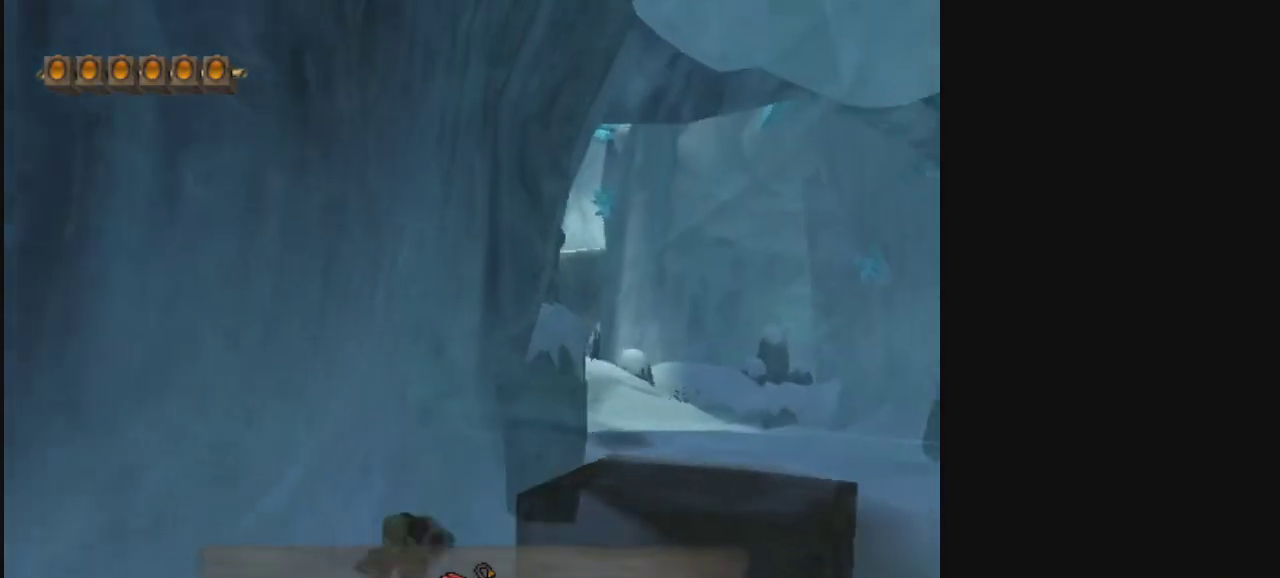
{"dt_ms": 700, "buttons": [], "left_stick": "up", "right_stick": "center", "events": [[333, "CROSS", "up"], [567, "left_stick", "up"]]}
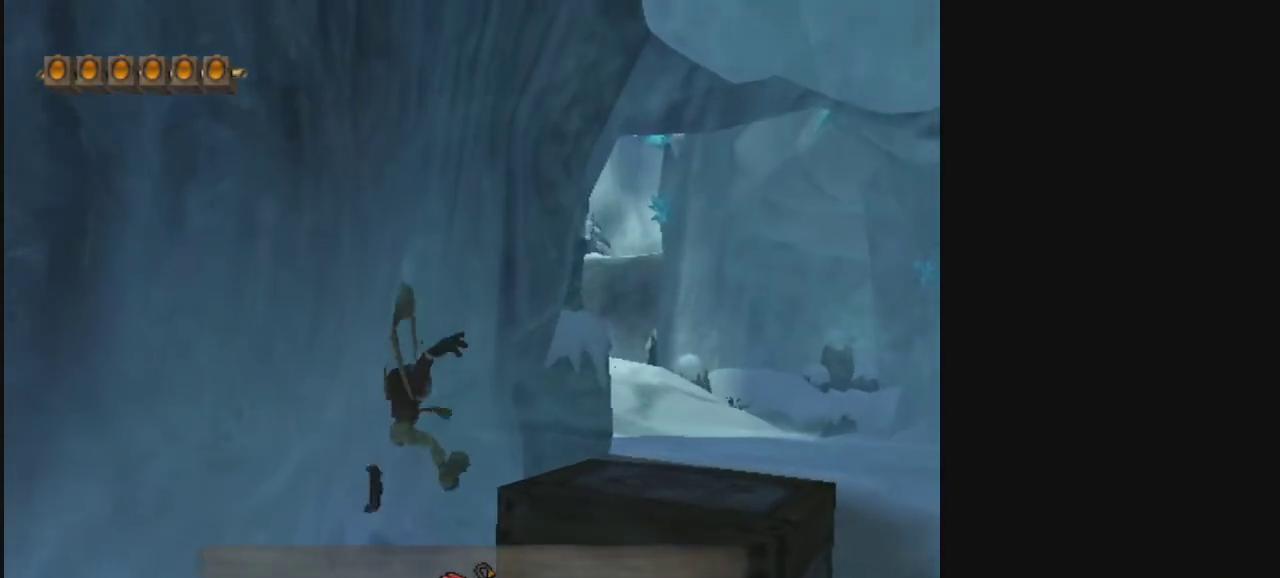
{"dt_ms": 400, "buttons": [], "left_stick": "up-right", "right_stick": "center", "events": [[167, "left_stick", "up-right"]]}
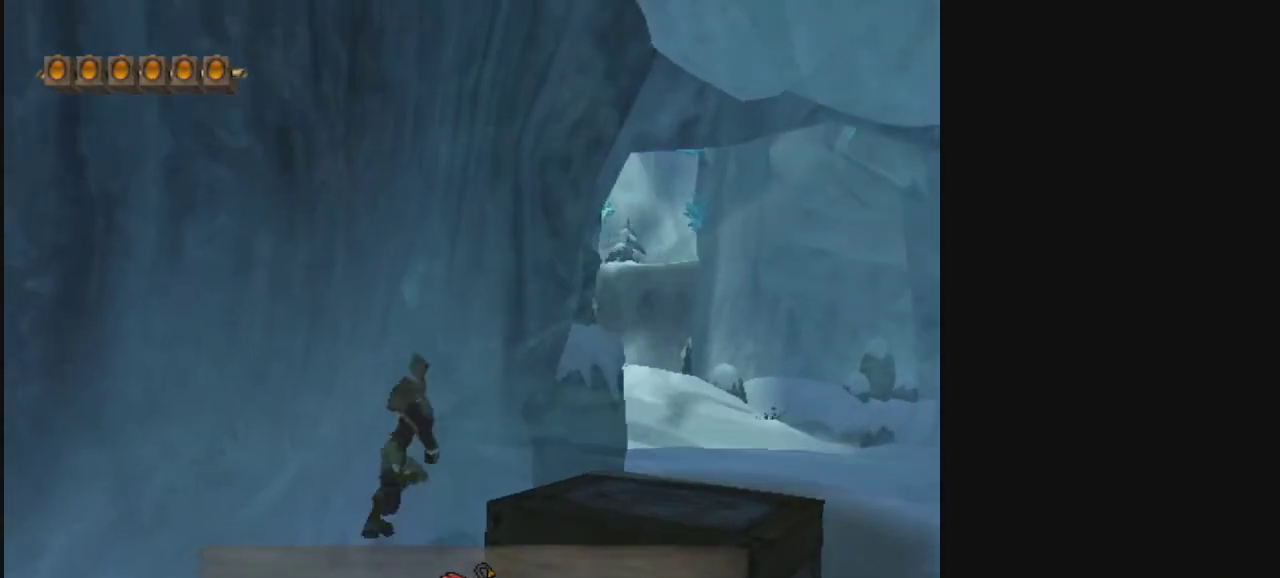
{"dt_ms": 500, "buttons": [], "left_stick": "up-right", "right_stick": "center", "events": [[333, "CROSS", "down"], [500, "CROSS", "up"]]}
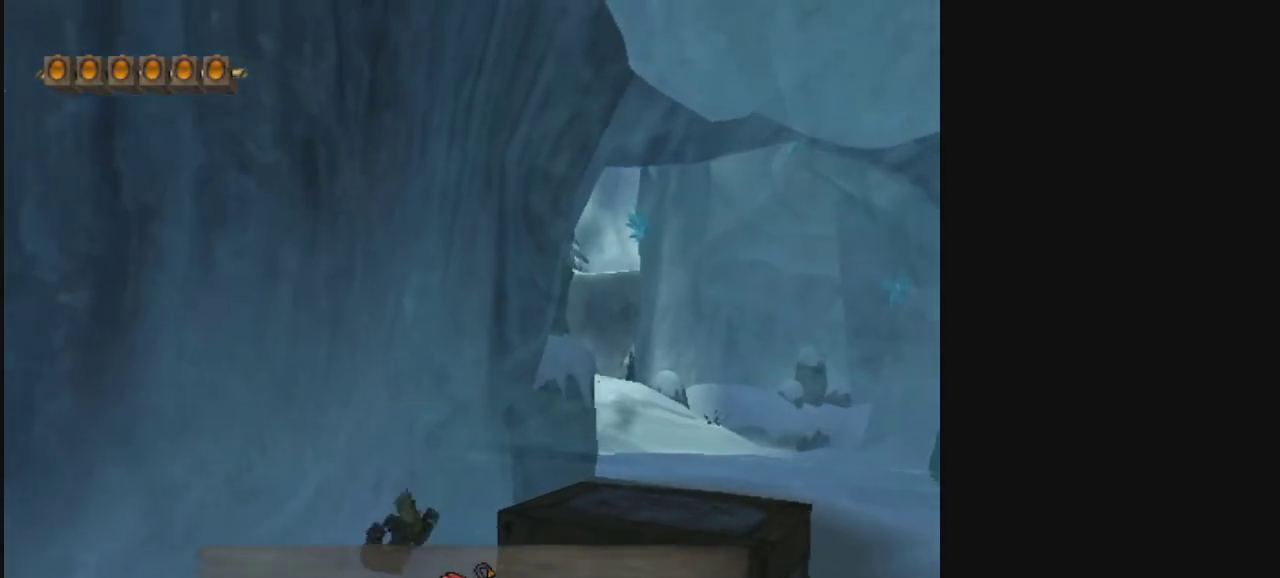
{"dt_ms": 400, "buttons": [], "left_stick": "up-right", "right_stick": "center", "events": [[67, "CROSS", "down"], [200, "CROSS", "up"], [267, "CROSS", "down"], [400, "CROSS", "up"]]}
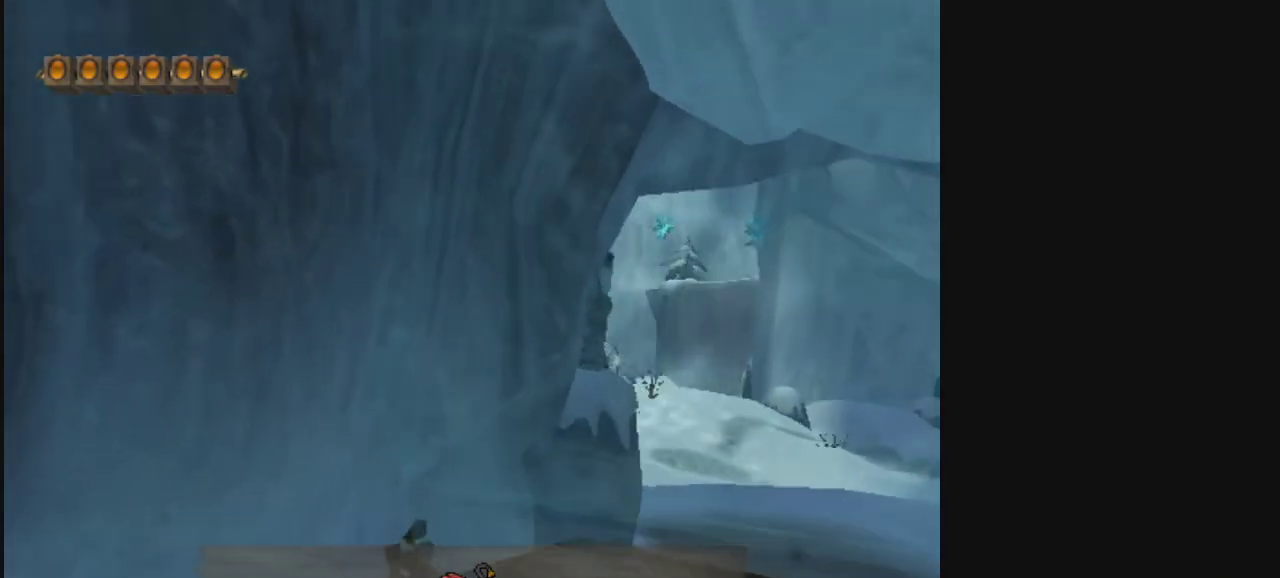
{"dt_ms": 400, "buttons": ["CROSS"], "left_stick": "up-right", "right_stick": "center", "events": [[333, "CROSS", "down"]]}
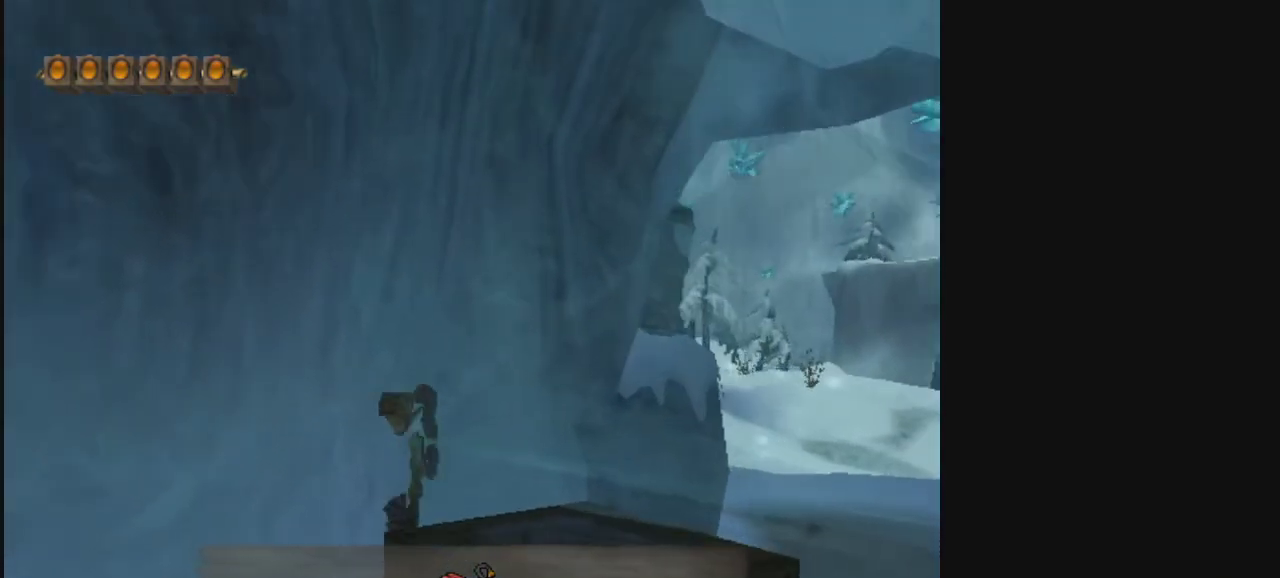
{"dt_ms": 400, "buttons": [], "left_stick": "up", "right_stick": "center", "events": [[233, "CROSS", "up"], [300, "left_stick", "up"]]}
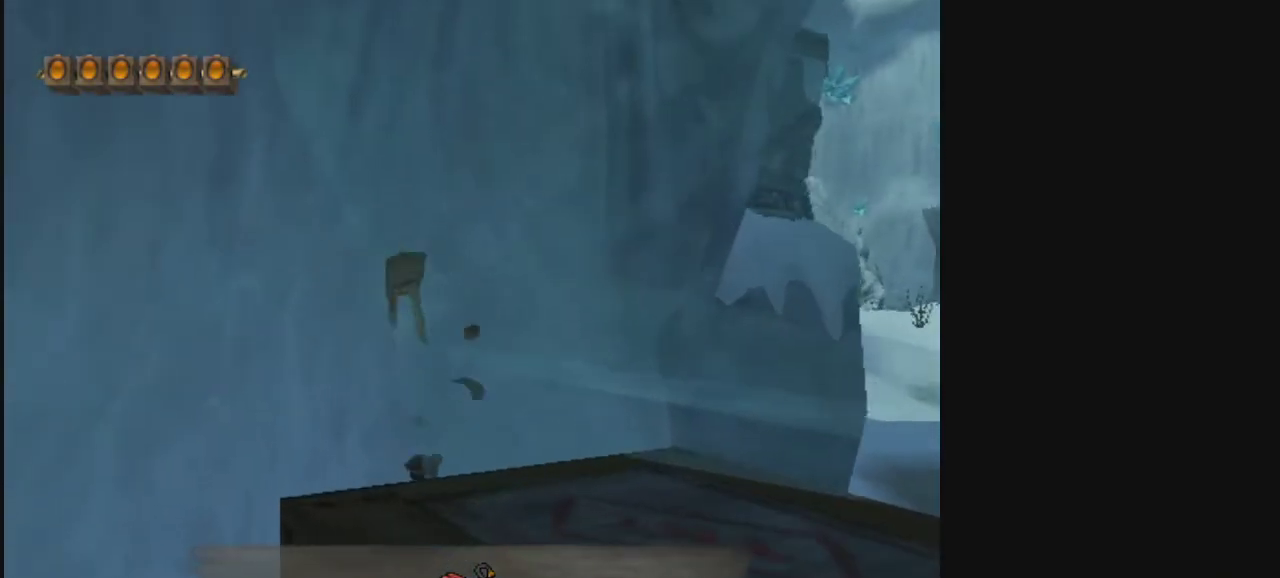
{"dt_ms": 400, "buttons": ["CROSS"], "left_stick": "up-right", "right_stick": "center", "events": [[133, "CROSS", "down"], [300, "left_stick", "up-right"]]}
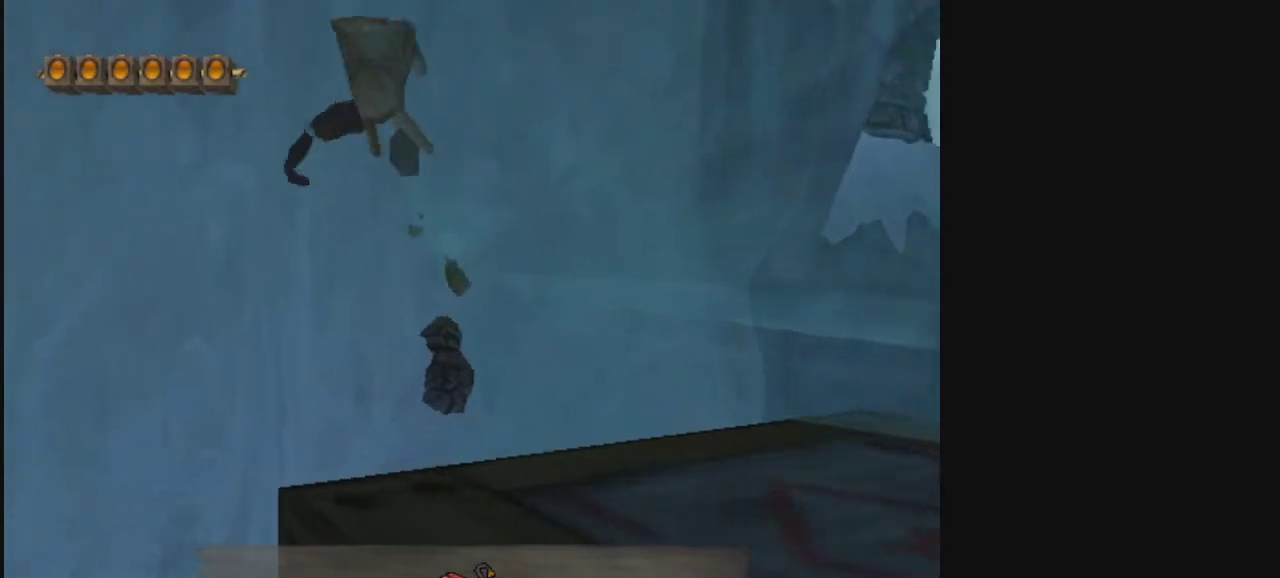
{"dt_ms": 500, "buttons": ["CROSS"], "left_stick": "up-left", "right_stick": "center", "events": [[67, "CROSS", "up"], [233, "CROSS", "down"], [400, "left_stick", "up"], [467, "left_stick", "up-left"]]}
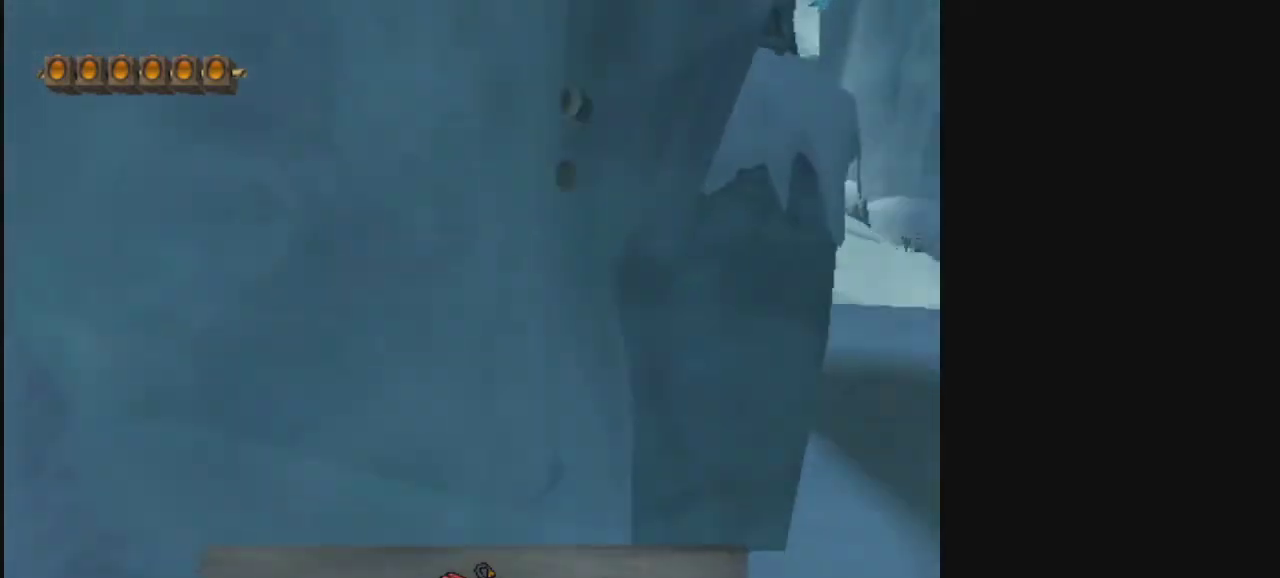
{"dt_ms": 400, "buttons": ["CROSS"], "left_stick": "up-left", "right_stick": "center", "events": [[100, "CROSS", "up"], [233, "CROSS", "down"], [267, "left_stick", "left"], [400, "left_stick", "up-left"]]}
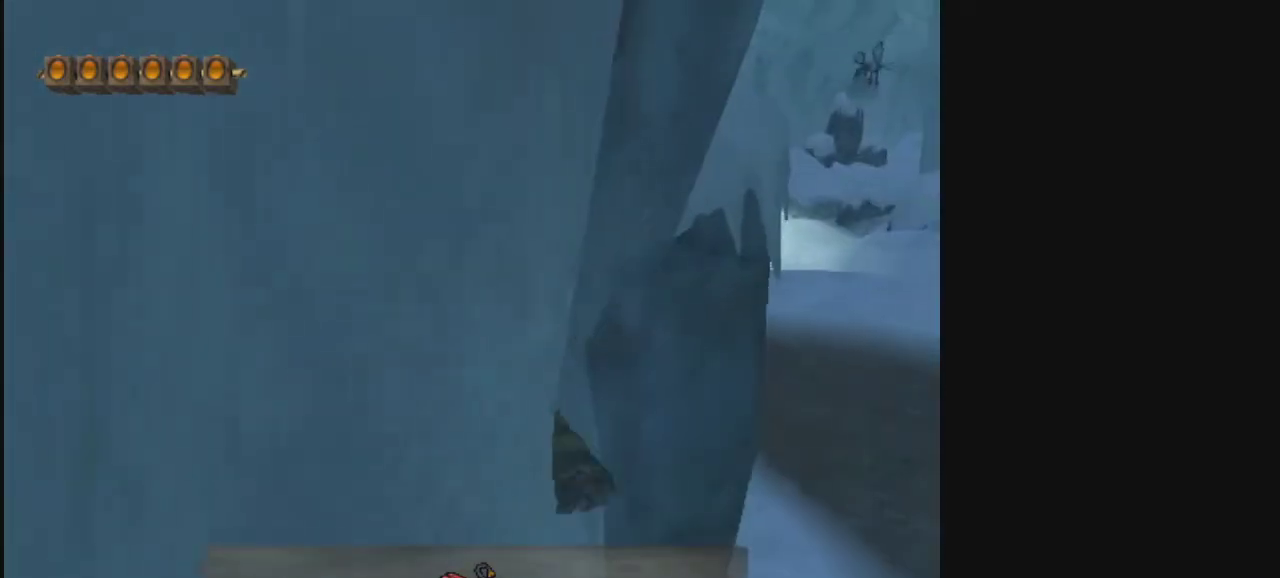
{"dt_ms": 500, "buttons": [], "left_stick": "up-left", "right_stick": "center", "events": [[233, "CROSS", "up"]]}
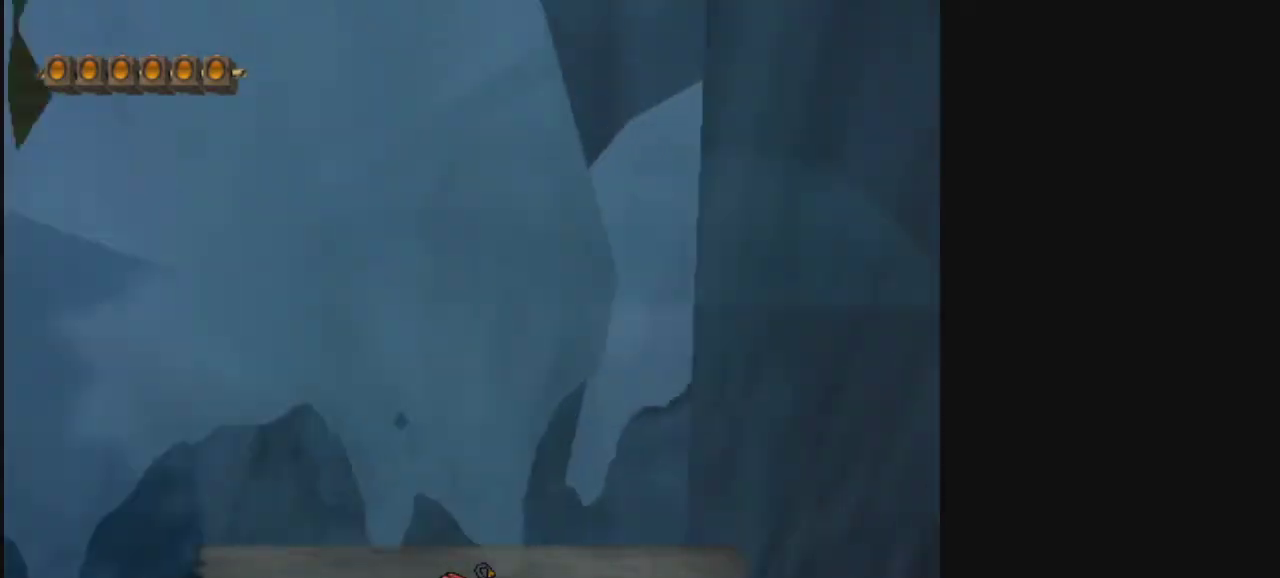
{"dt_ms": 500, "buttons": [], "left_stick": "up-left", "right_stick": "center", "events": [[167, "left_stick", "center"], [433, "left_stick", "up-left"]]}
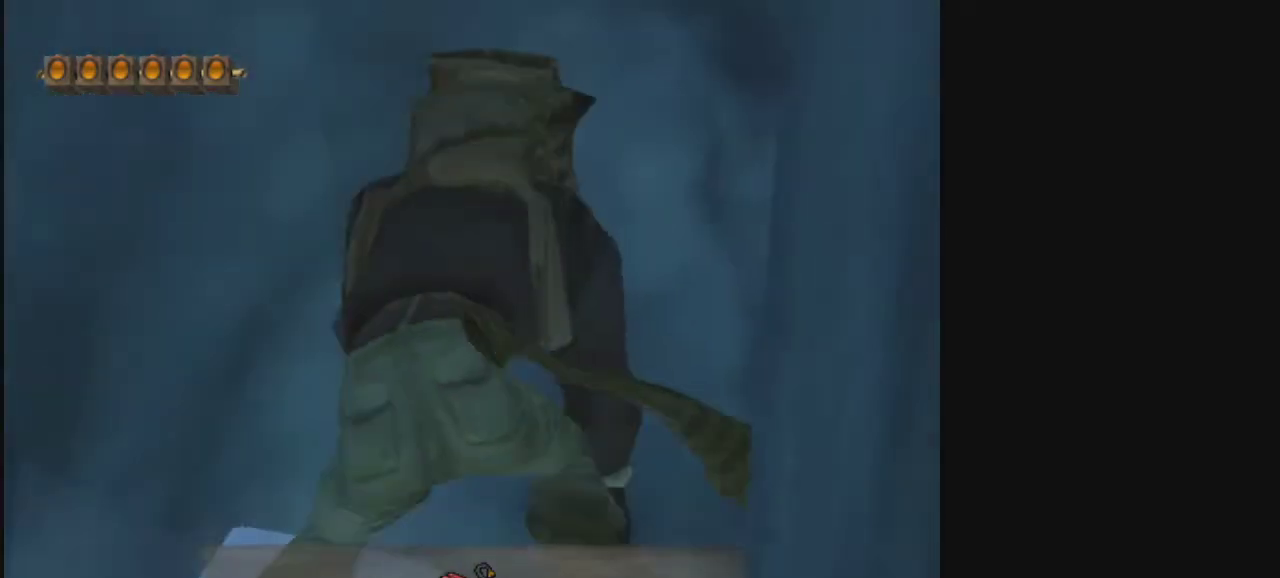
{"dt_ms": 400, "buttons": [], "left_stick": "up-left", "right_stick": "center", "events": []}
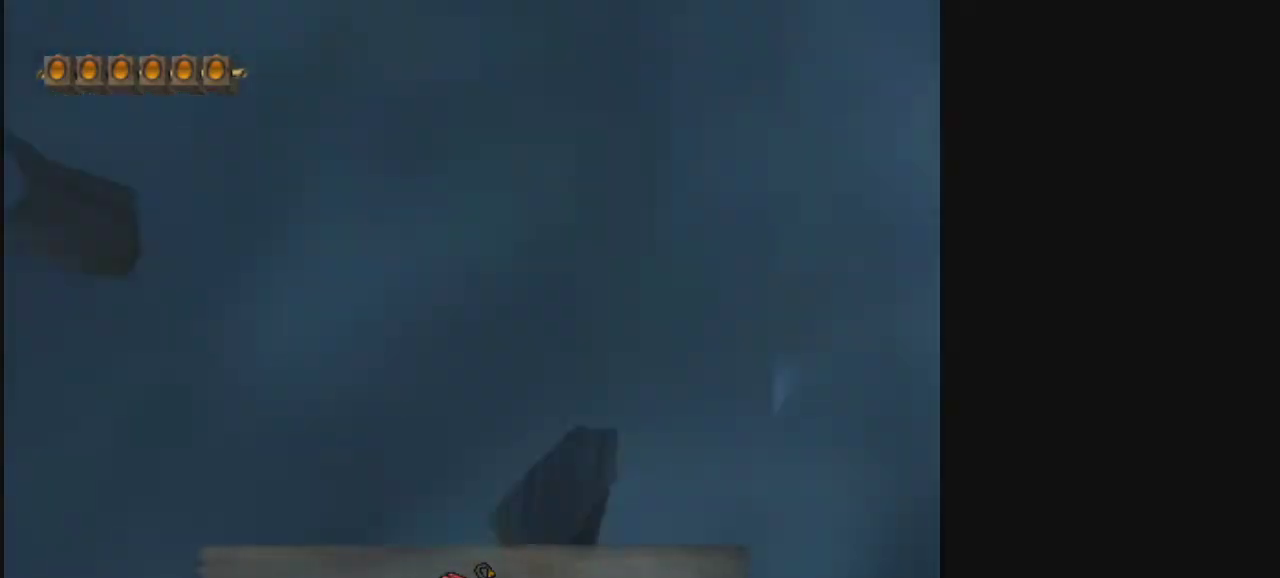
{"dt_ms": 400, "buttons": [], "left_stick": "center", "right_stick": "center", "events": [[400, "left_stick", "center"]]}
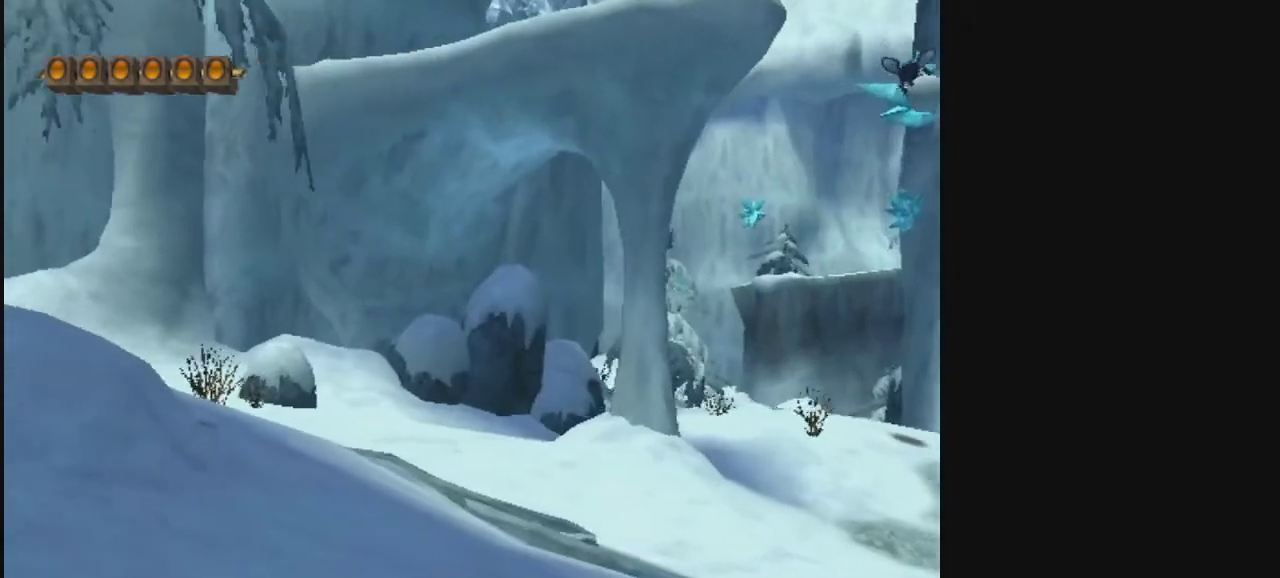
{"dt_ms": 400, "buttons": ["L2"], "left_stick": "center", "right_stick": "center", "events": [[100, "L2", "down"], [200, "left_stick", "down"], [333, "left_stick", "center"]]}
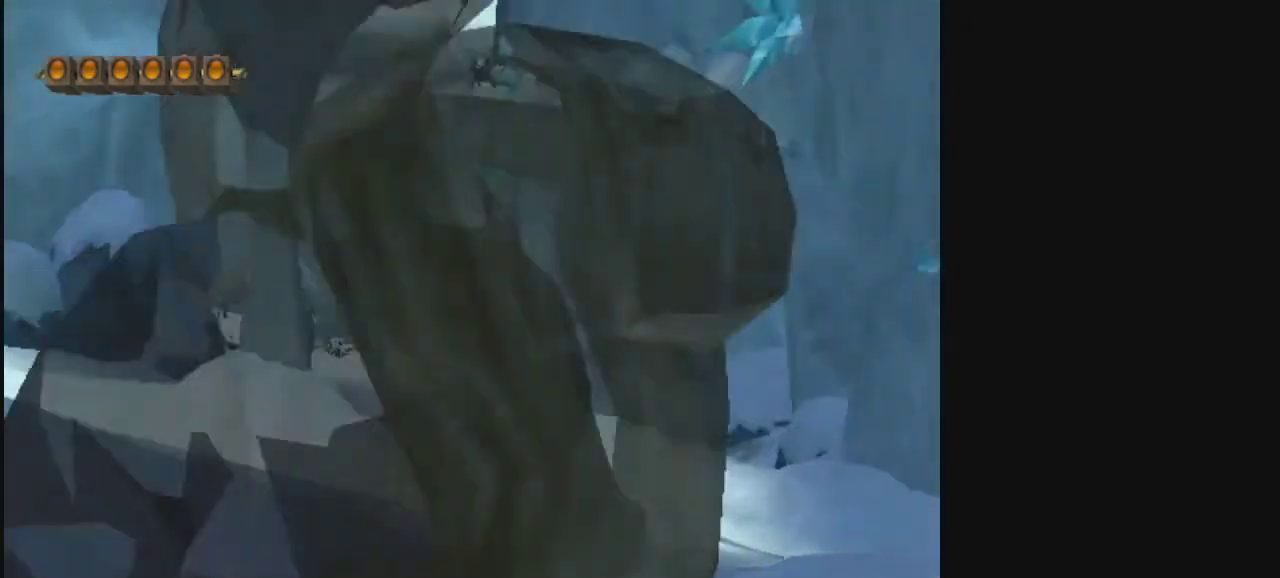
{"dt_ms": 700, "buttons": ["L2"], "left_stick": "up", "right_stick": "center", "events": [[267, "left_stick", "left"], [333, "left_stick", "up-left"], [400, "left_stick", "up"]]}
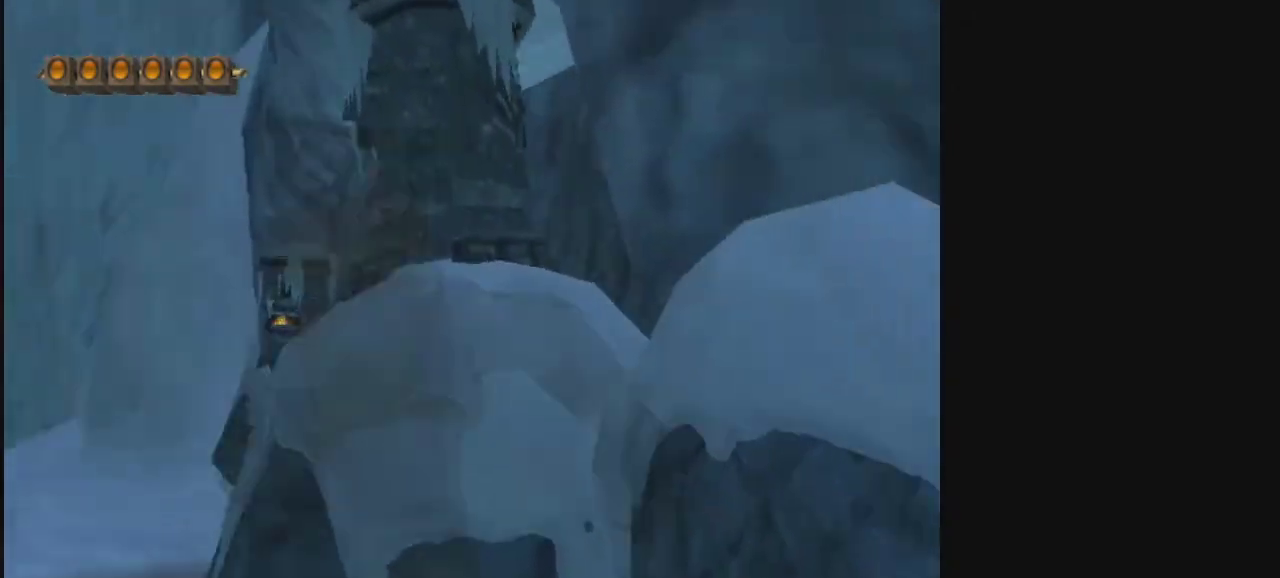
{"dt_ms": 600, "buttons": ["CROSS"], "left_stick": "up", "right_stick": "center", "events": [[167, "L2", "up"], [267, "left_stick", "up-right"], [433, "CROSS", "down"], [600, "left_stick", "up"]]}
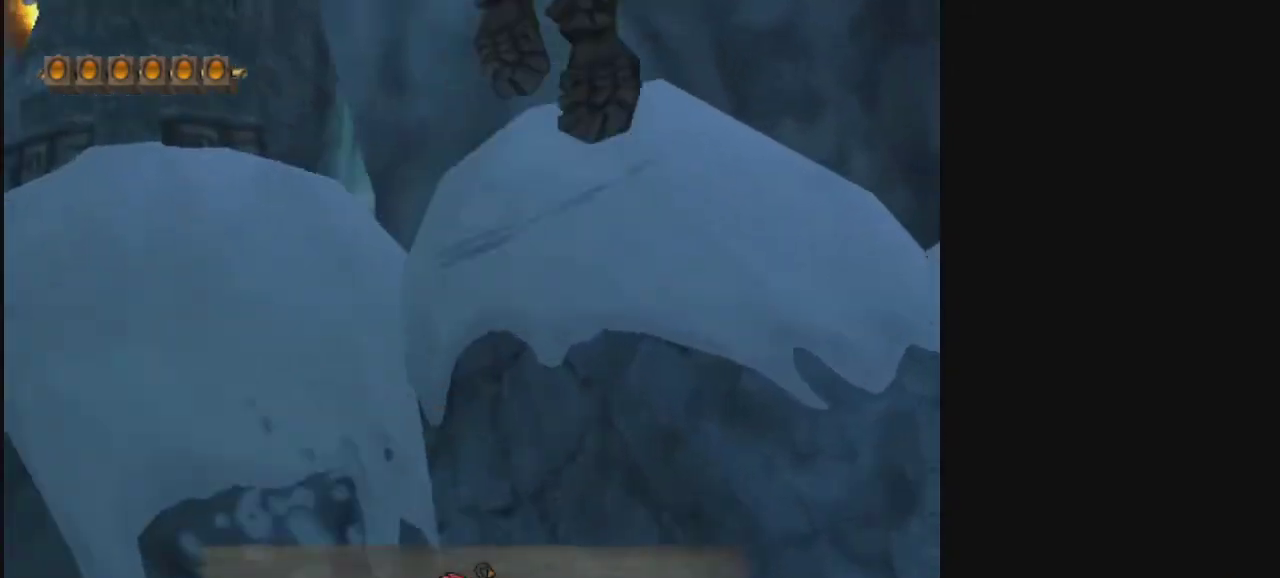
{"dt_ms": 500, "buttons": ["L2"], "left_stick": "right", "right_stick": "center", "events": [[67, "CIRCLE", "down"], [67, "CROSS", "up"], [200, "CIRCLE", "up"], [300, "left_stick", "center"], [467, "left_stick", "right"], [500, "L2", "down"]]}
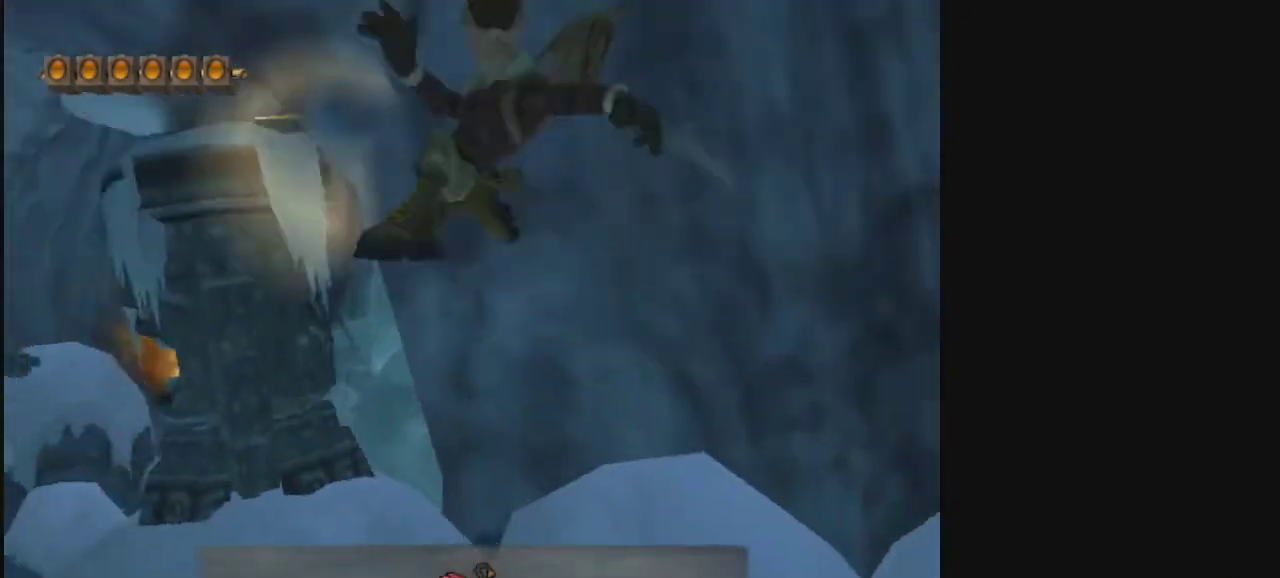
{"dt_ms": 300, "buttons": [], "left_stick": "up", "right_stick": "center", "events": [[167, "L2", "up"], [167, "left_stick", "up-right"], [300, "left_stick", "up"]]}
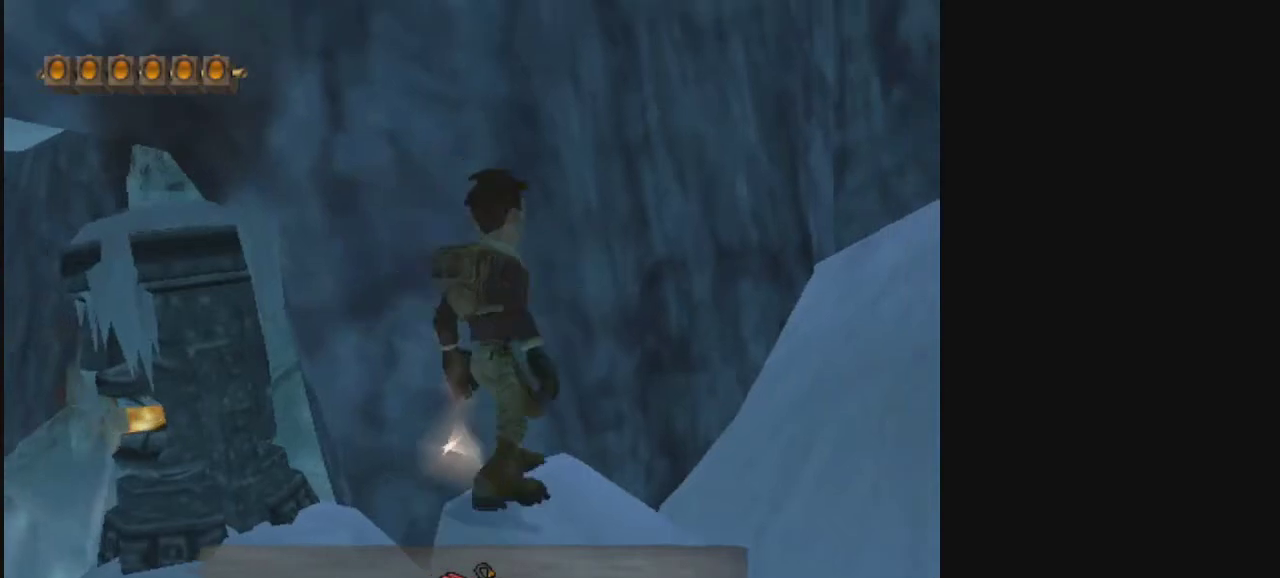
{"dt_ms": 500, "buttons": [], "left_stick": "center", "right_stick": "center", "events": [[133, "left_stick", "center"], [267, "left_stick", "up-right"], [467, "left_stick", "center"]]}